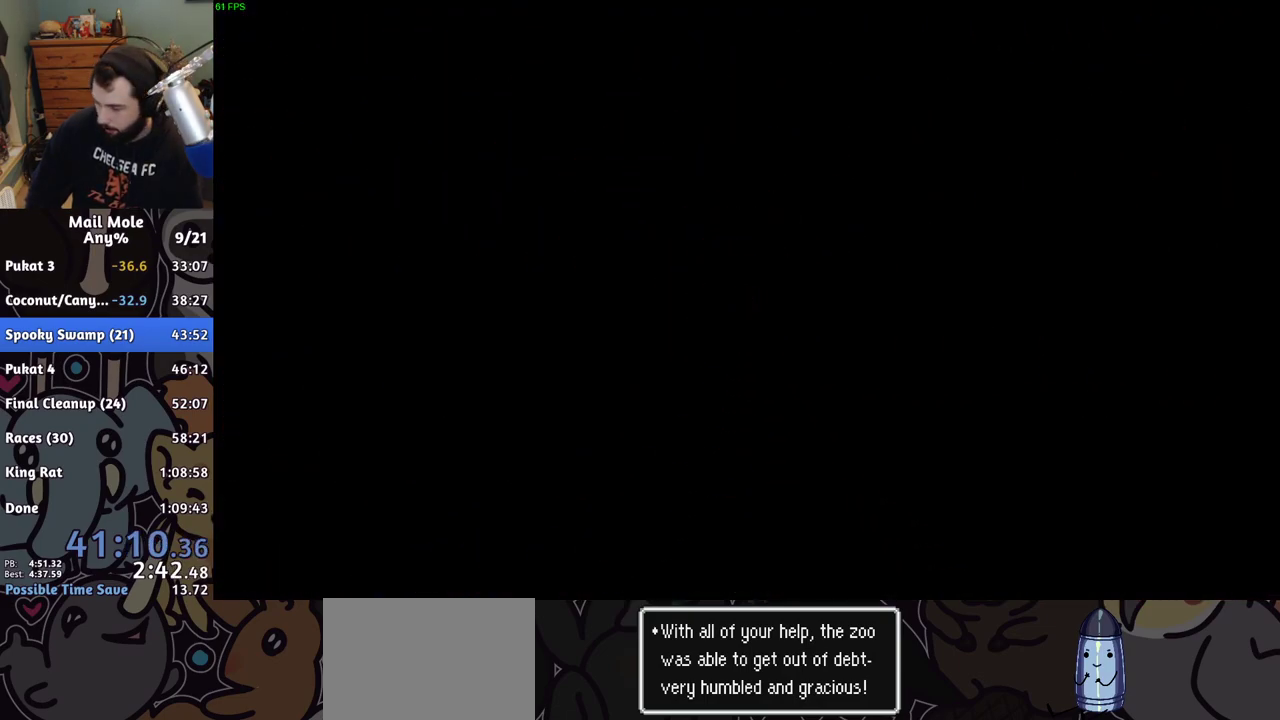
Gameplay with a controller (PlayStation layout); each line is a JSON object with the inputs held at the frame after it. "events" lists button and stick changes between this image and that frame as [ms after this image, input, new state], when the widget could be followed in between. Not read: L1 L2 R1 R2.
{"buttons": ["CROSS"], "left_stick": "center", "right_stick": "center", "events": [[467, "CROSS", "down"]]}
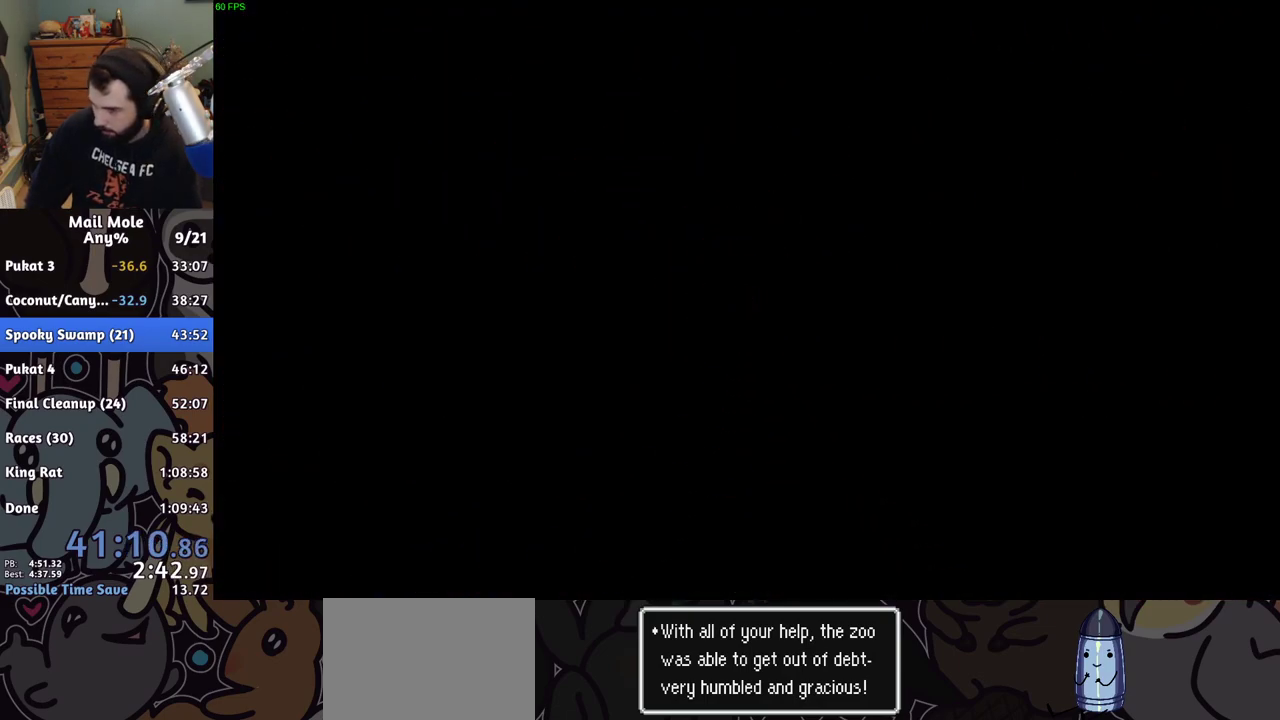
{"buttons": [], "left_stick": "center", "right_stick": "center", "events": [[67, "CROSS", "up"], [167, "CROSS", "down"], [267, "CROSS", "up"], [367, "CROSS", "down"], [483, "CROSS", "up"]]}
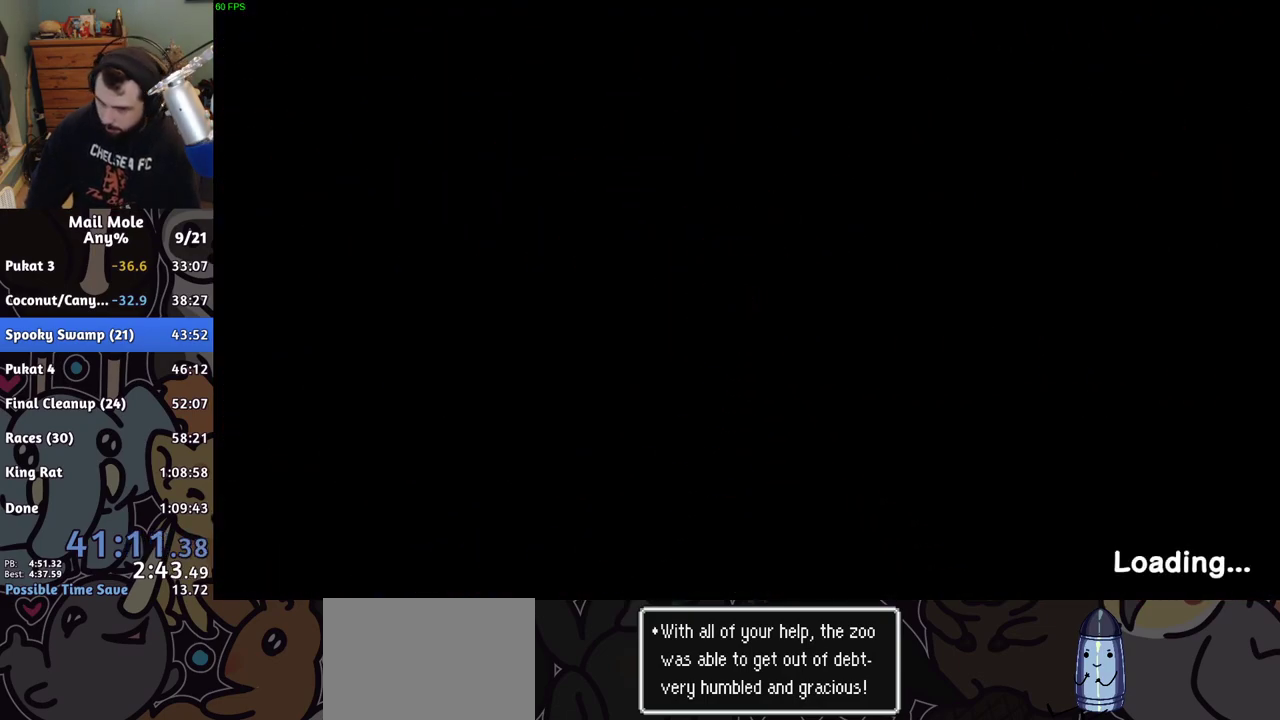
{"buttons": ["CROSS"], "left_stick": "center", "right_stick": "center", "events": [[83, "CROSS", "down"], [200, "CROSS", "up"], [300, "CROSS", "down"], [417, "CROSS", "up"], [483, "CROSS", "down"]]}
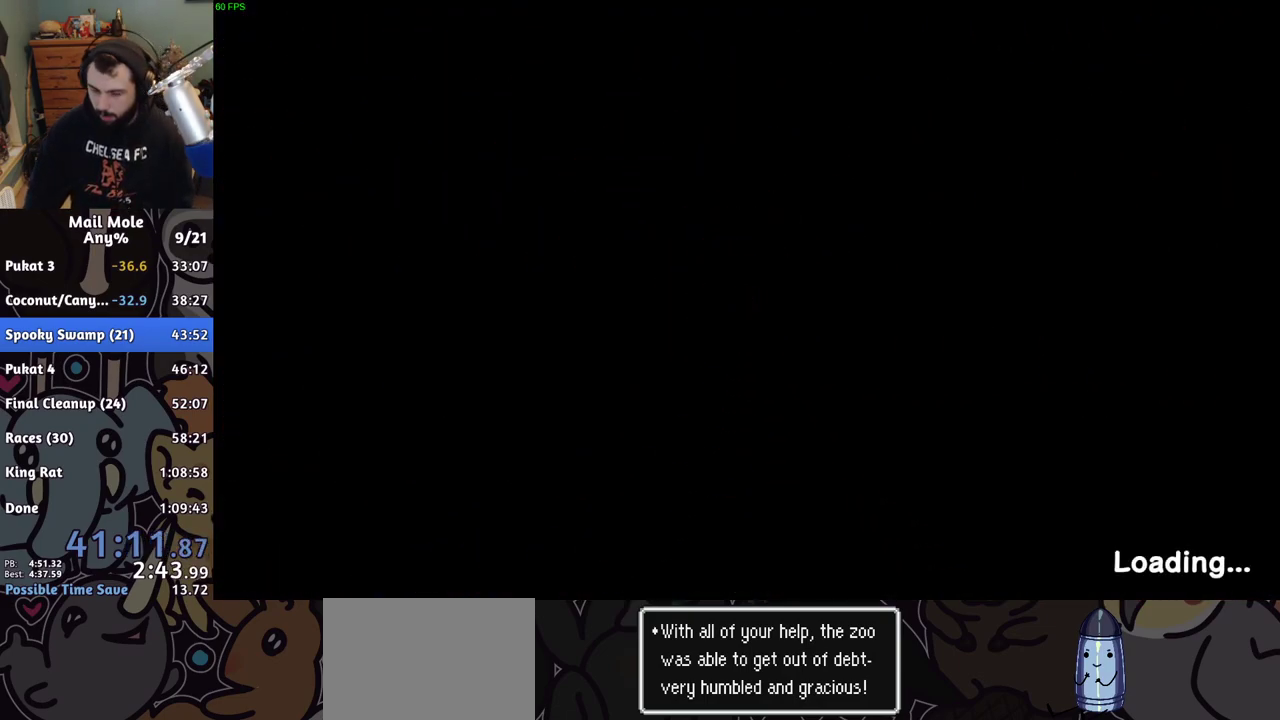
{"buttons": [], "left_stick": "center", "right_stick": "center", "events": [[100, "CROSS", "up"], [183, "CROSS", "down"], [300, "CROSS", "up"], [367, "CROSS", "down"], [483, "CROSS", "up"]]}
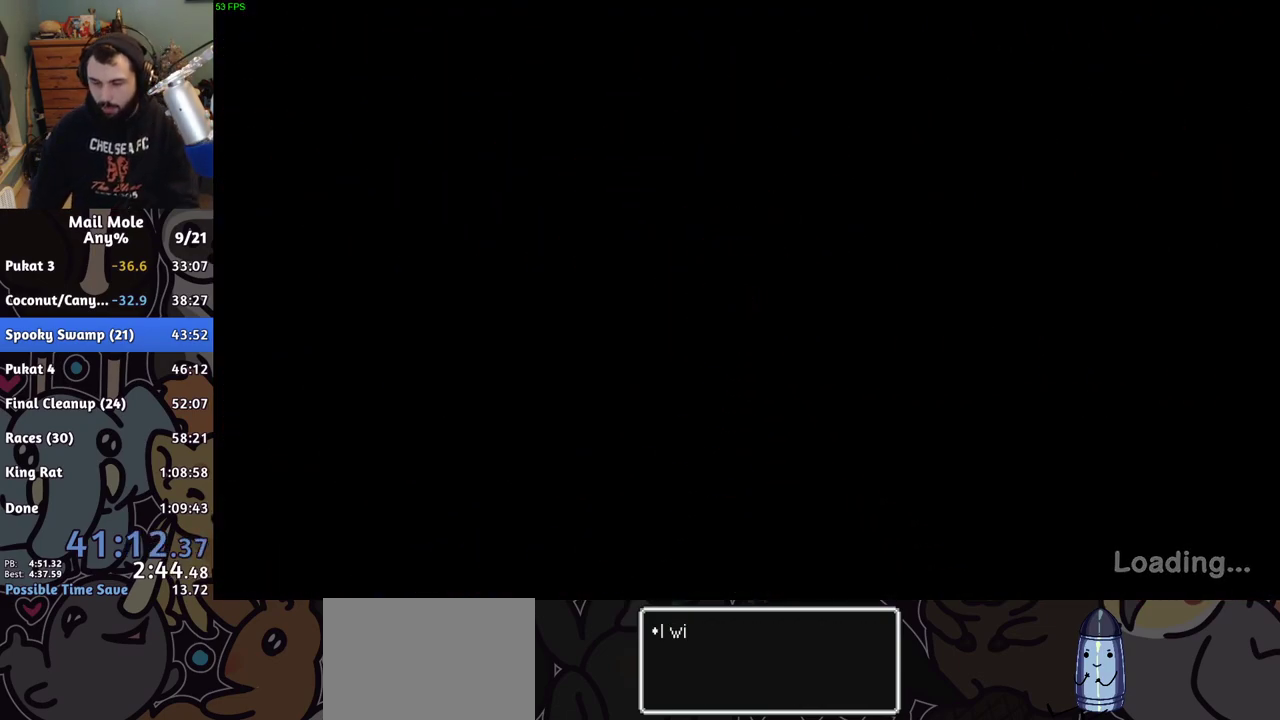
{"buttons": [], "left_stick": "center", "right_stick": "center", "events": [[50, "CROSS", "down"], [183, "CROSS", "up"], [300, "CROSS", "down"], [400, "CROSS", "up"]]}
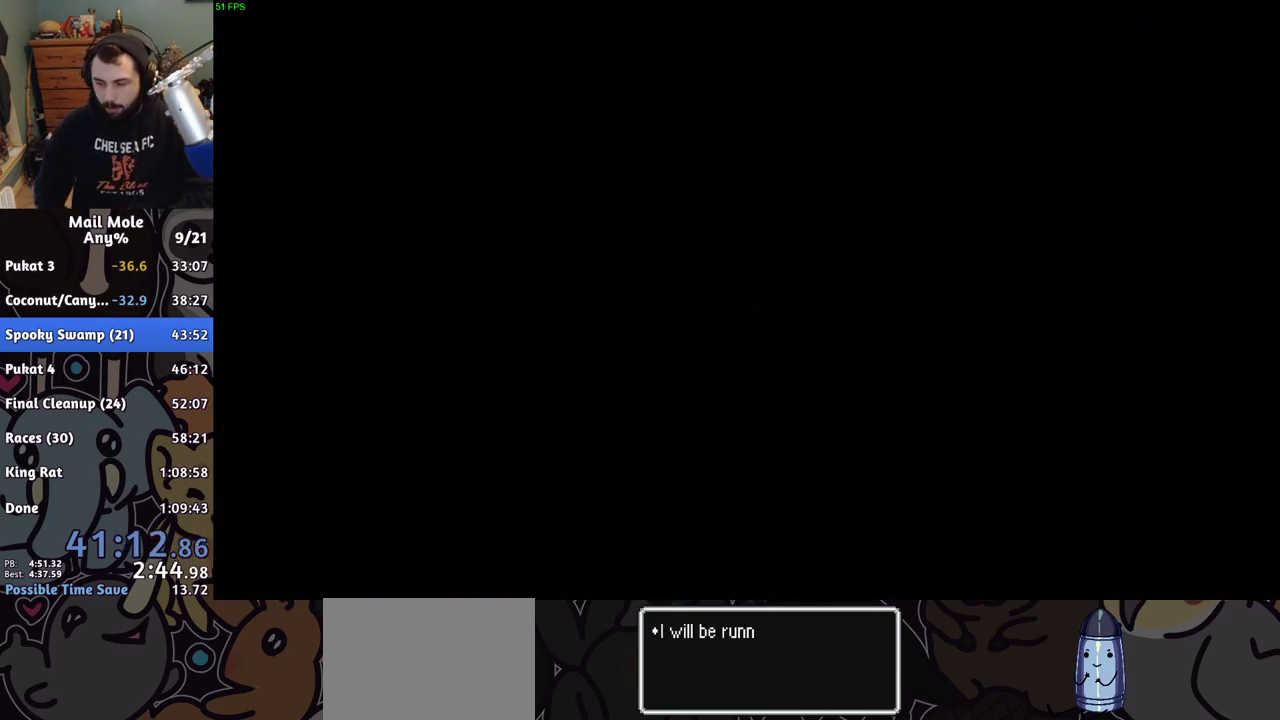
{"buttons": ["CROSS"], "left_stick": "center", "right_stick": "center", "events": [[150, "CROSS", "down"], [217, "CROSS", "up"], [317, "CROSS", "down"], [367, "CROSS", "up"], [450, "CROSS", "down"]]}
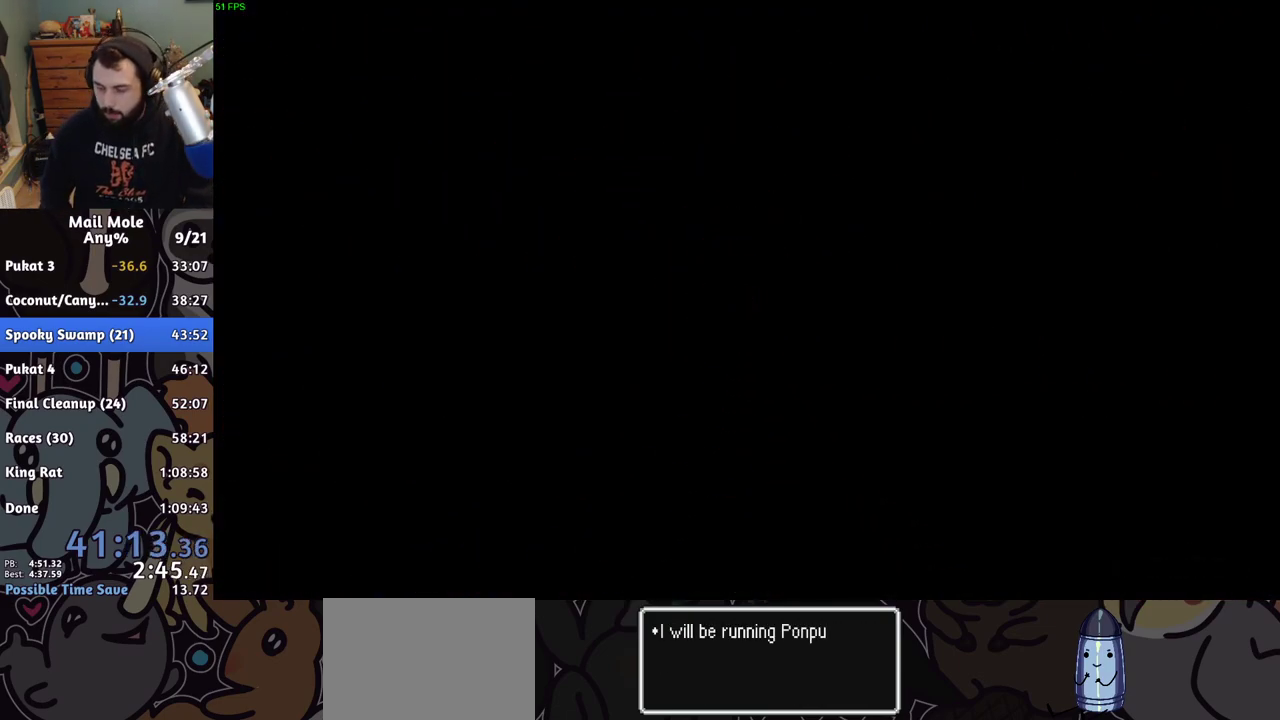
{"buttons": [], "left_stick": "center", "right_stick": "center", "events": [[17, "CROSS", "up"], [83, "CROSS", "down"], [167, "CROSS", "up"], [250, "CROSS", "down"], [317, "CROSS", "up"], [400, "CROSS", "down"], [467, "CROSS", "up"]]}
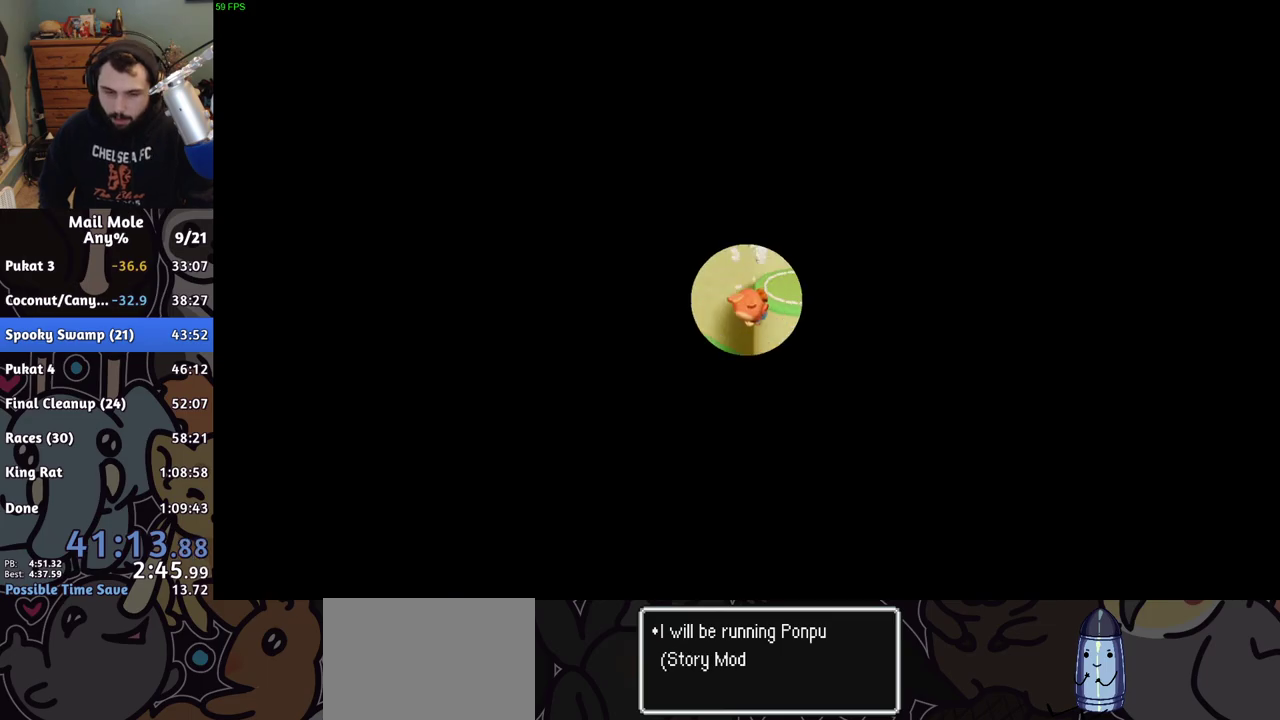
{"buttons": ["CROSS"], "left_stick": "center", "right_stick": "center", "events": [[33, "CROSS", "down"], [117, "CROSS", "up"], [183, "CROSS", "down"], [250, "CROSS", "up"], [333, "CROSS", "down"], [400, "CROSS", "up"], [500, "CROSS", "down"]]}
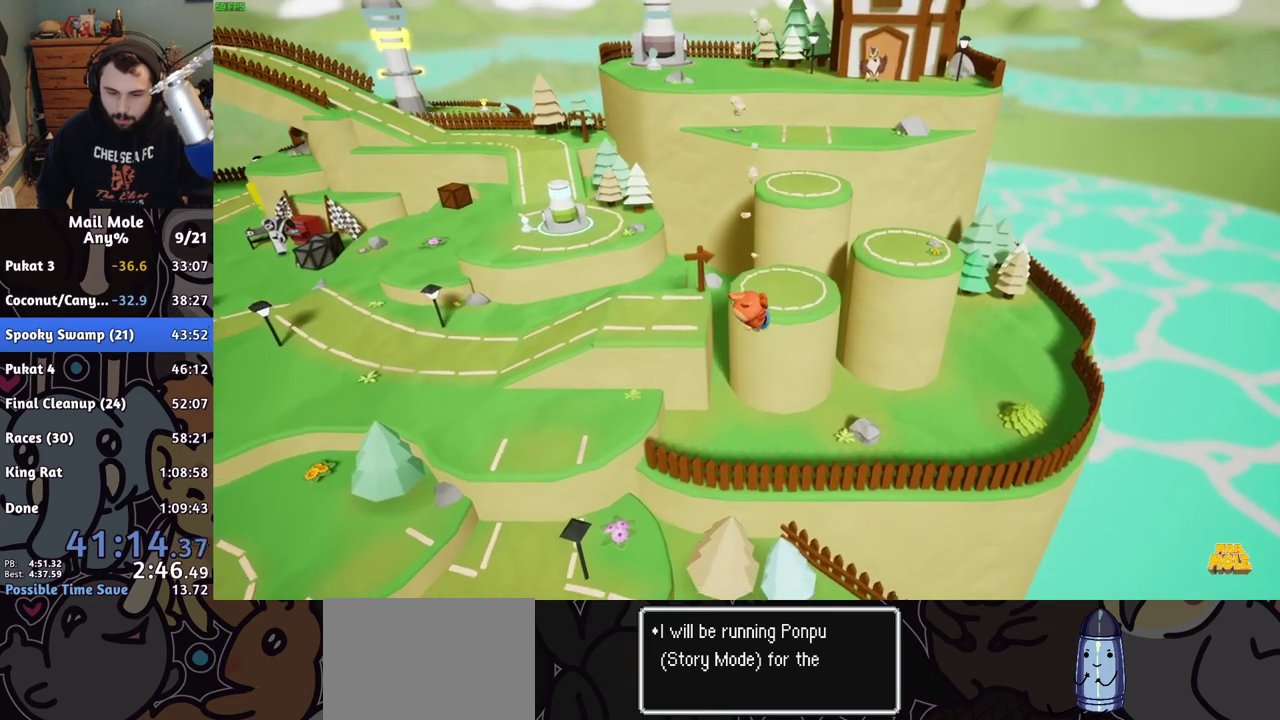
{"buttons": ["CROSS"], "left_stick": "center", "right_stick": "center", "events": [[50, "CROSS", "up"], [150, "CROSS", "down"], [217, "CROSS", "up"], [300, "CROSS", "down"], [383, "CROSS", "up"], [467, "CROSS", "down"]]}
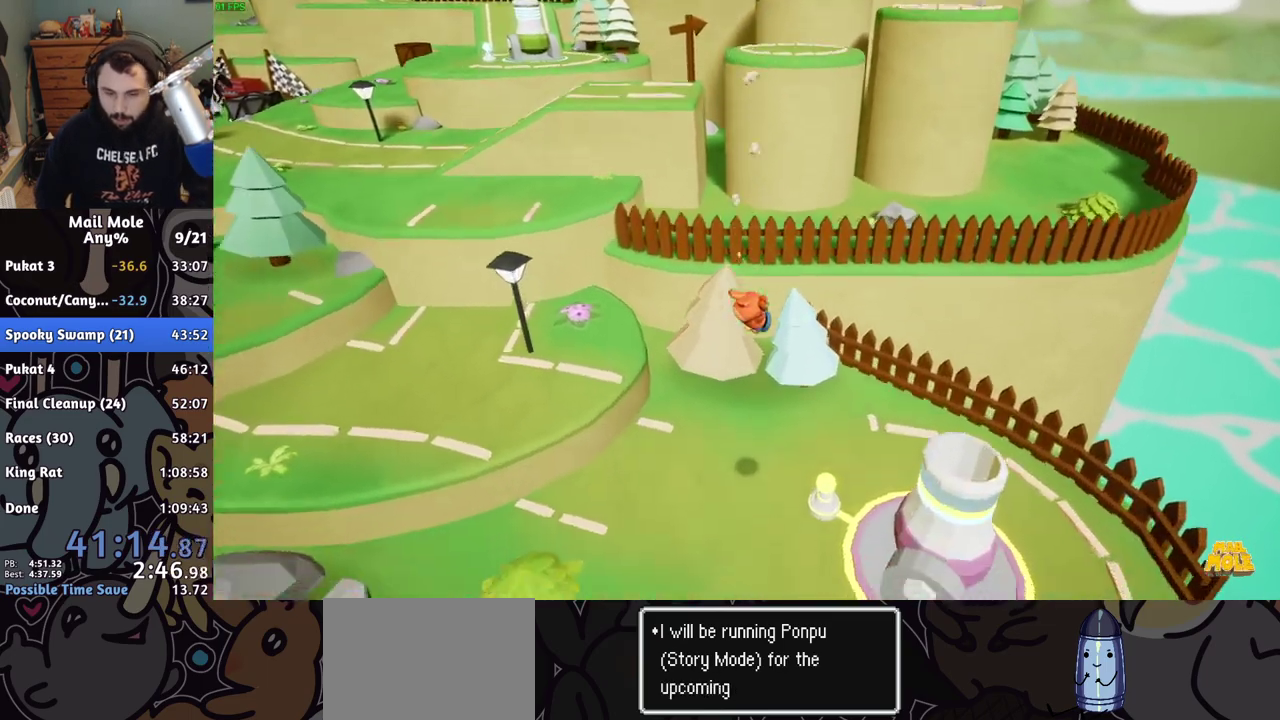
{"buttons": [], "left_stick": "center", "right_stick": "center", "events": [[33, "CROSS", "up"], [133, "CROSS", "down"], [200, "CROSS", "up"], [267, "CROSS", "down"], [350, "CROSS", "up"], [417, "CROSS", "down"], [500, "CROSS", "up"]]}
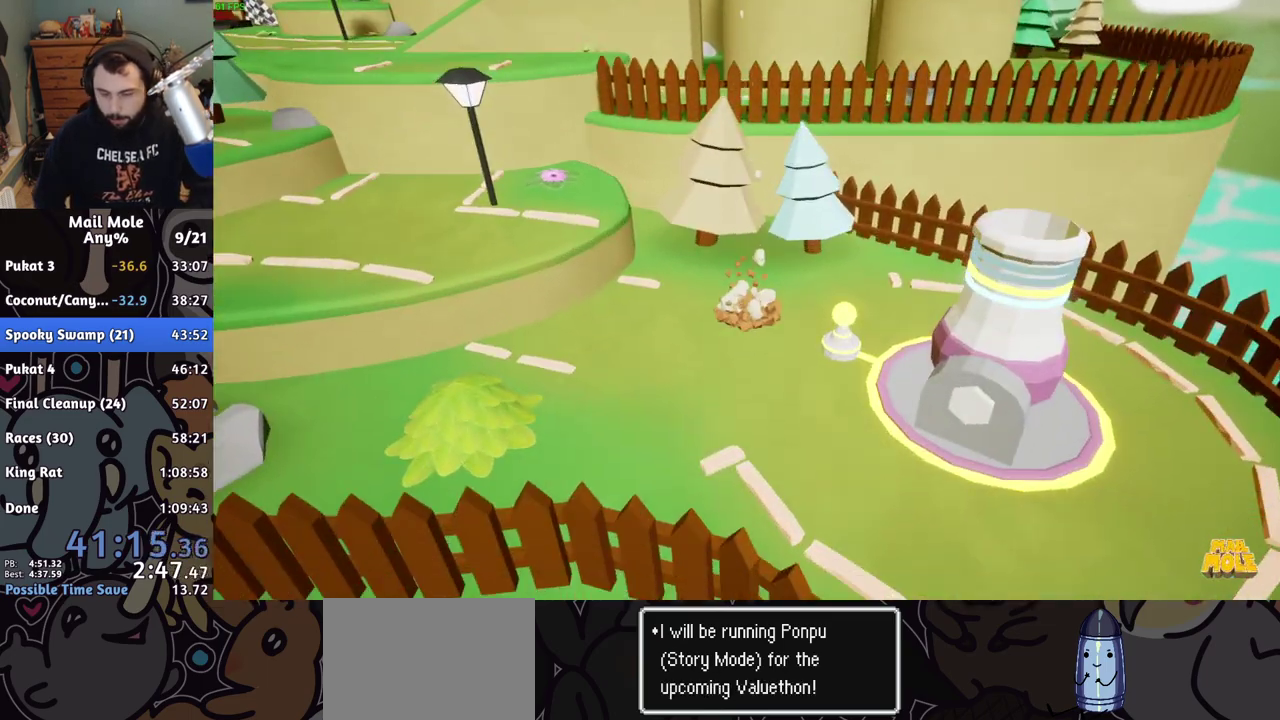
{"buttons": [], "left_stick": "center", "right_stick": "center", "events": [[67, "CROSS", "down"], [133, "CROSS", "up"], [233, "CROSS", "down"], [283, "CROSS", "up"], [383, "CROSS", "down"], [433, "CROSS", "up"]]}
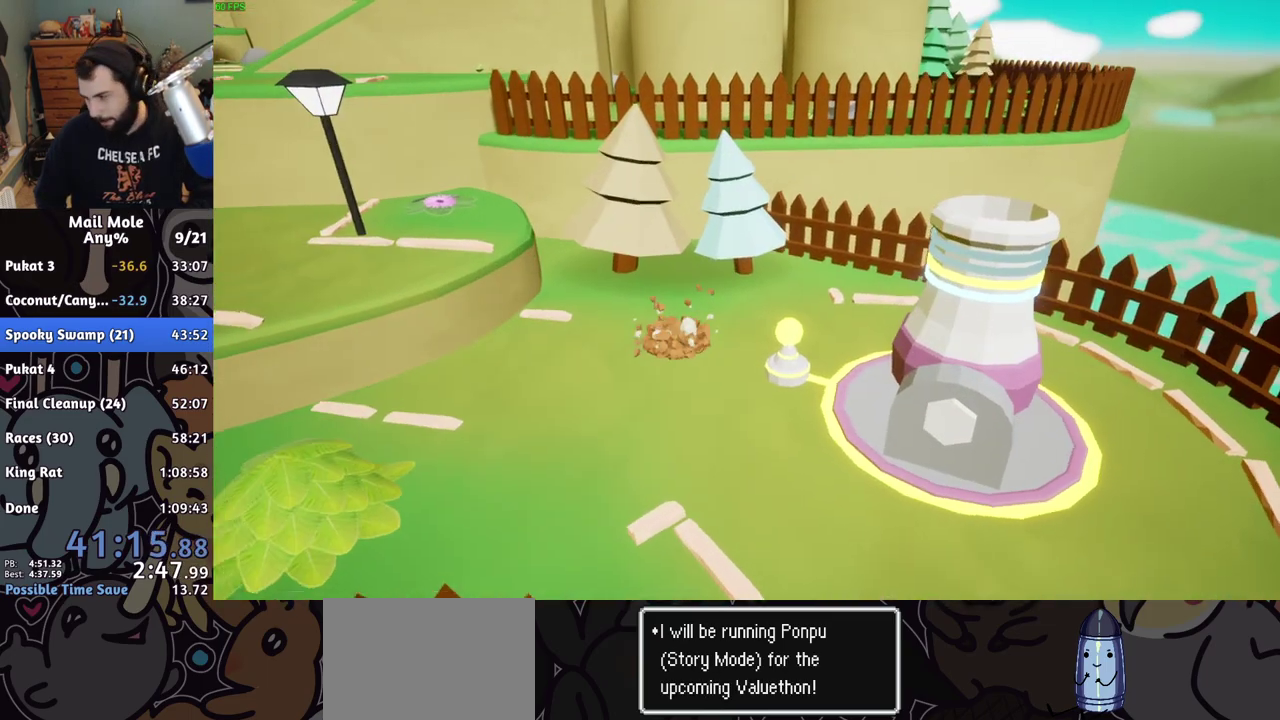
{"buttons": ["CROSS"], "left_stick": "center", "right_stick": "center", "events": [[17, "CROSS", "down"], [83, "CROSS", "up"], [167, "CROSS", "down"], [233, "CROSS", "up"], [300, "CROSS", "down"], [383, "CROSS", "up"], [467, "CROSS", "down"]]}
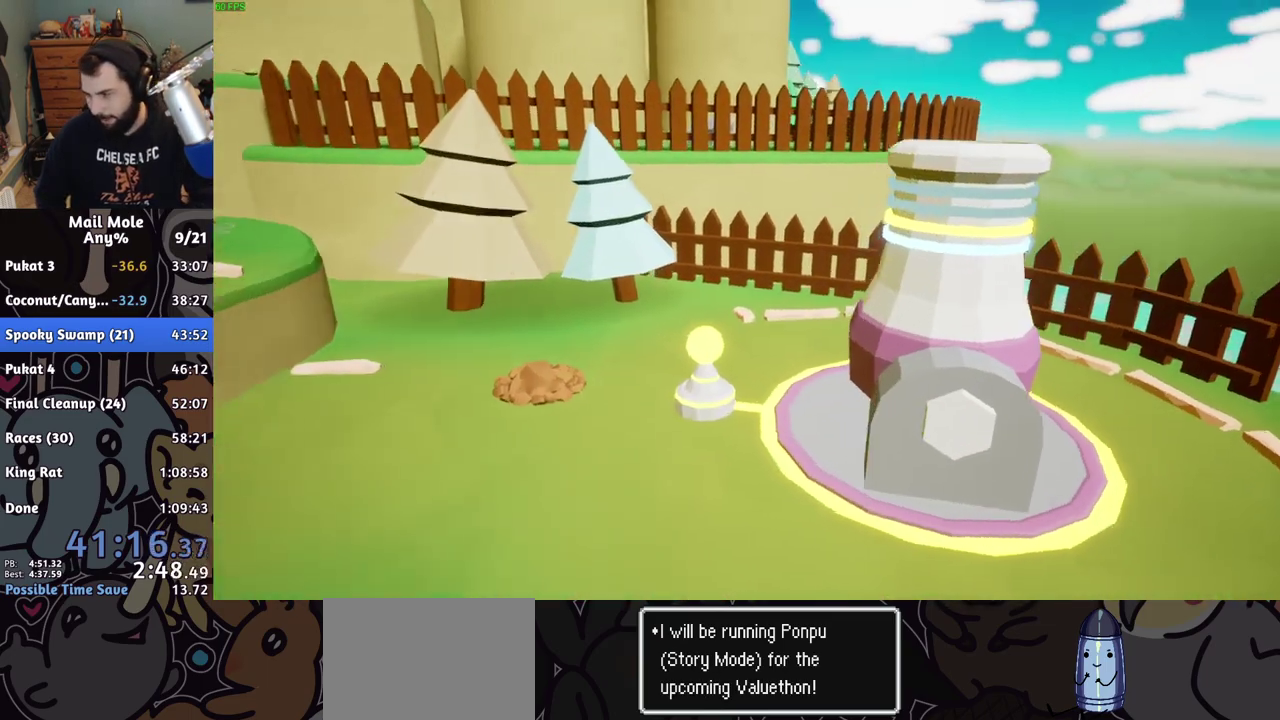
{"buttons": [], "left_stick": "center", "right_stick": "center", "events": [[33, "CROSS", "up"], [100, "CROSS", "down"], [167, "CROSS", "up"], [267, "CROSS", "down"], [333, "CROSS", "up"], [417, "CROSS", "down"], [467, "CROSS", "up"]]}
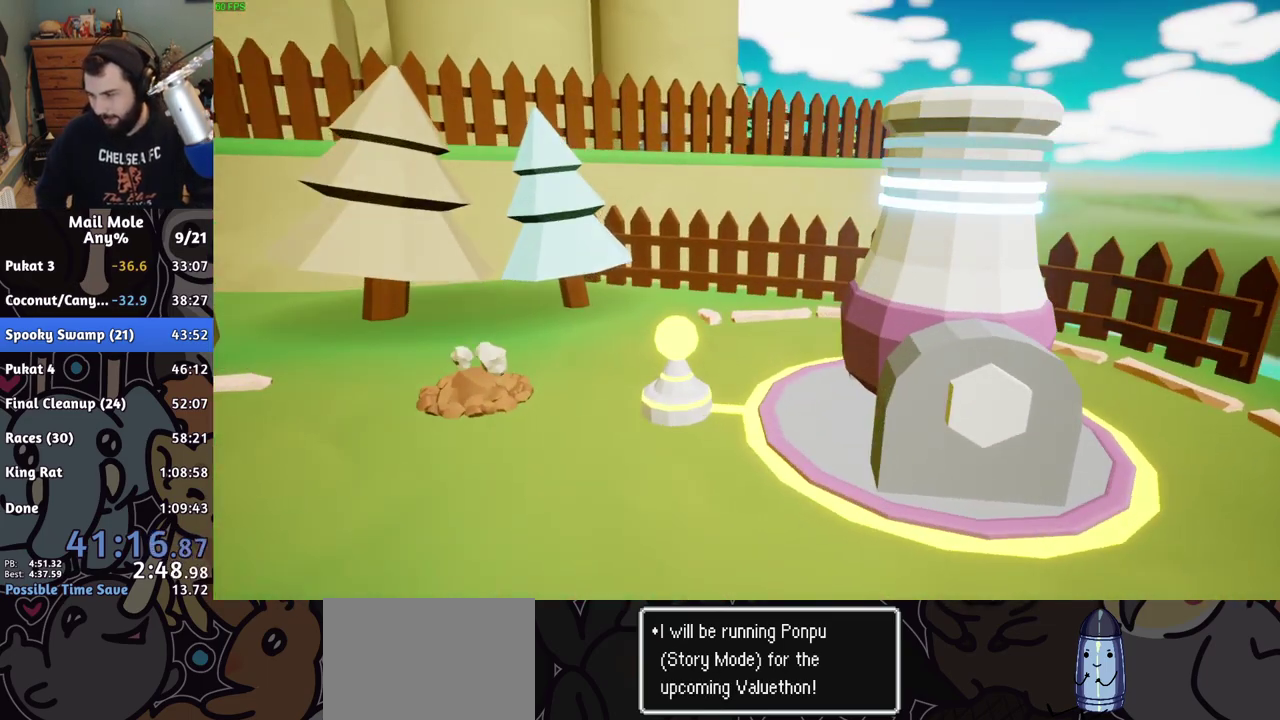
{"buttons": [], "left_stick": "center", "right_stick": "center", "events": [[67, "CROSS", "down"], [117, "CROSS", "up"], [217, "CROSS", "down"], [267, "CROSS", "up"], [367, "CROSS", "down"], [417, "CROSS", "up"]]}
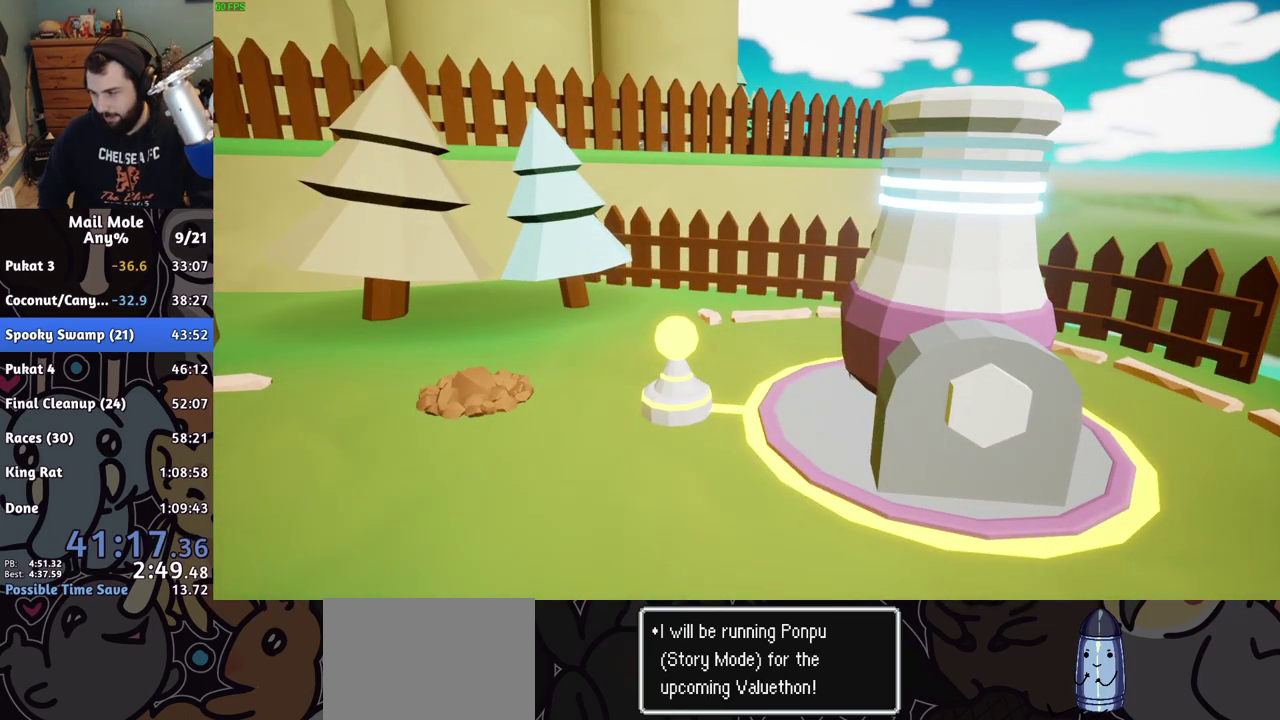
{"buttons": ["CROSS"], "left_stick": "center", "right_stick": "center", "events": [[33, "CROSS", "down"], [83, "CROSS", "up"], [167, "CROSS", "down"], [233, "CROSS", "up"], [317, "CROSS", "down"], [383, "CROSS", "up"], [450, "CROSS", "down"]]}
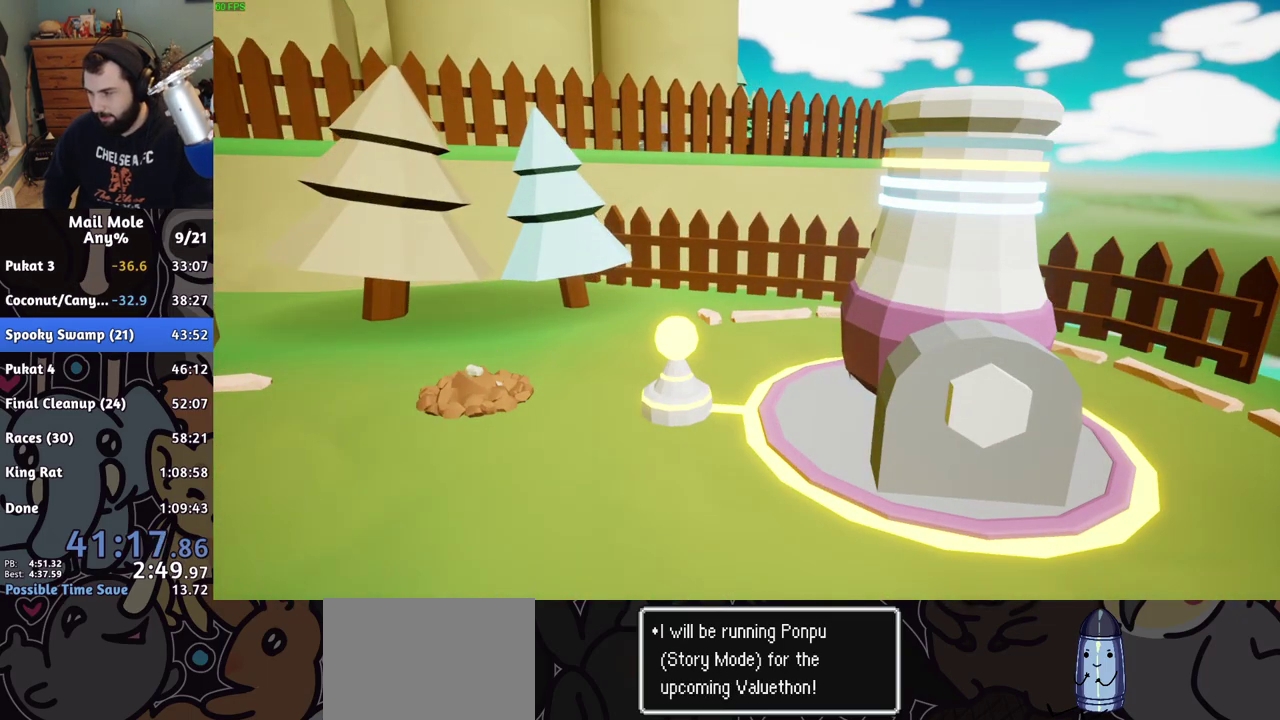
{"buttons": [], "left_stick": "center", "right_stick": "center", "events": [[33, "CROSS", "up"], [133, "CROSS", "down"], [183, "CROSS", "up"], [267, "CROSS", "down"], [350, "CROSS", "up"], [433, "CROSS", "down"], [500, "CROSS", "up"]]}
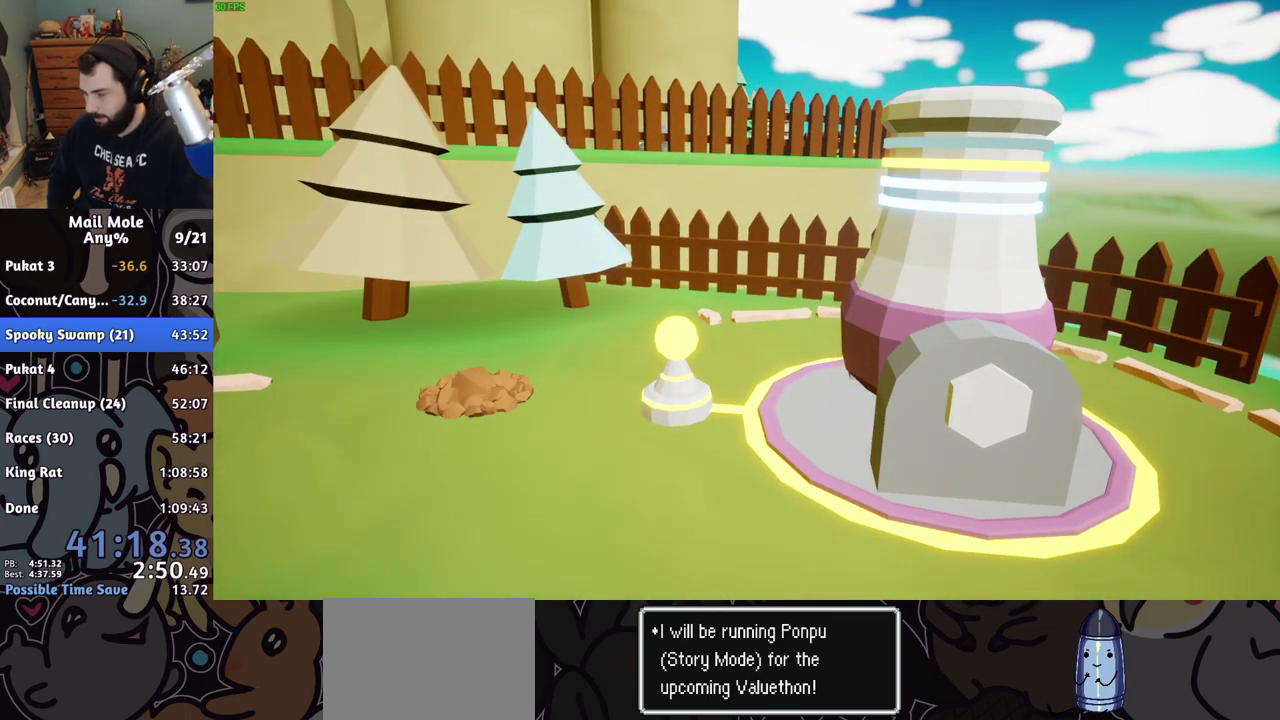
{"buttons": [], "left_stick": "center", "right_stick": "center", "events": [[83, "CROSS", "down"], [167, "CROSS", "up"], [250, "CROSS", "down"], [333, "CROSS", "up"], [400, "CROSS", "down"], [483, "CROSS", "up"]]}
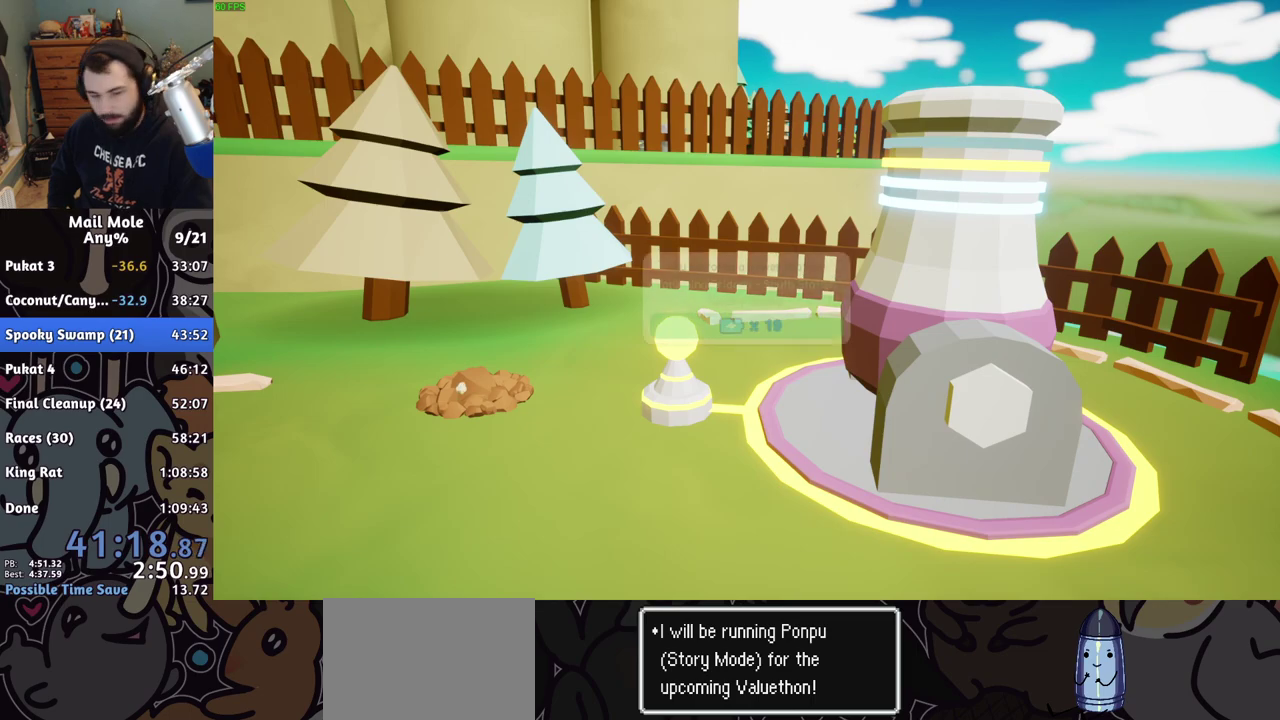
{"buttons": ["CROSS"], "left_stick": "center", "right_stick": "center", "events": [[50, "CROSS", "down"], [117, "CROSS", "up"], [200, "CROSS", "down"], [283, "CROSS", "up"], [367, "CROSS", "down"], [433, "CROSS", "up"], [500, "CROSS", "down"]]}
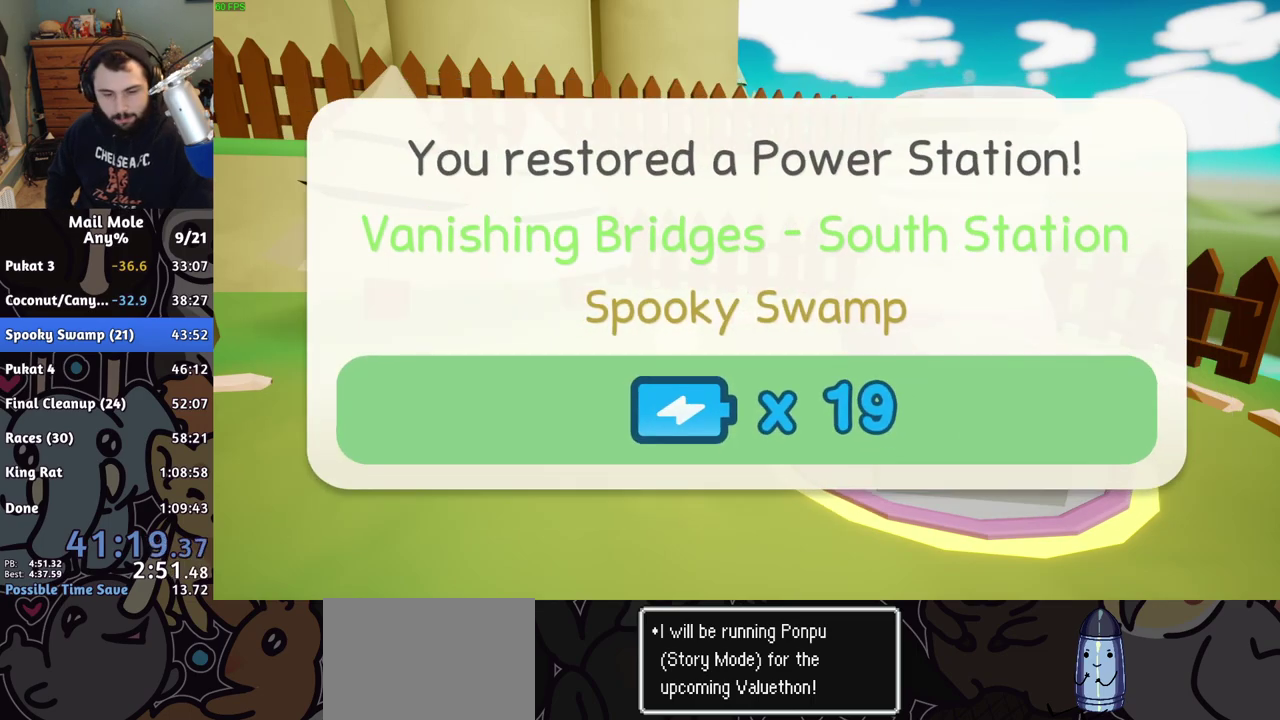
{"buttons": [], "left_stick": "center", "right_stick": "center", "events": [[83, "CROSS", "up"], [167, "CROSS", "down"], [250, "CROSS", "up"], [317, "CROSS", "down"], [383, "CROSS", "up"]]}
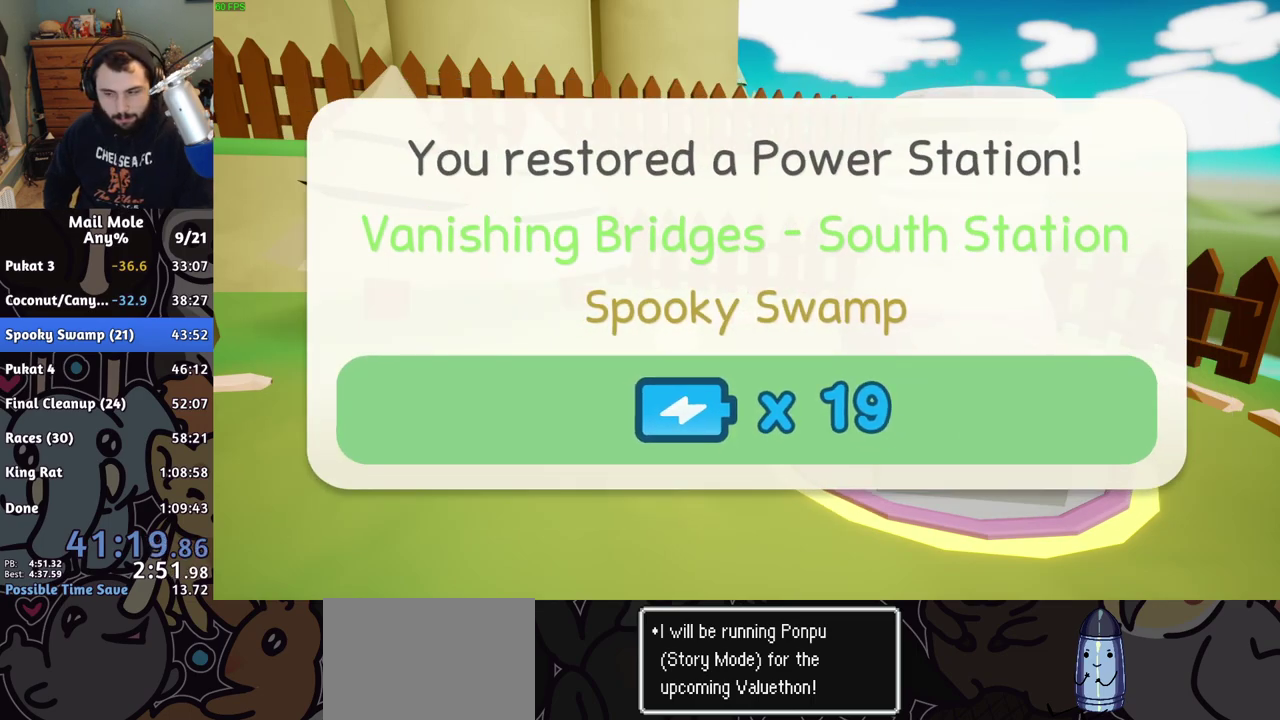
{"buttons": [], "left_stick": "center", "right_stick": "center", "events": [[100, "CROSS", "down"], [150, "CROSS", "up"], [233, "CROSS", "down"], [300, "CROSS", "up"], [383, "CROSS", "down"], [450, "CROSS", "up"]]}
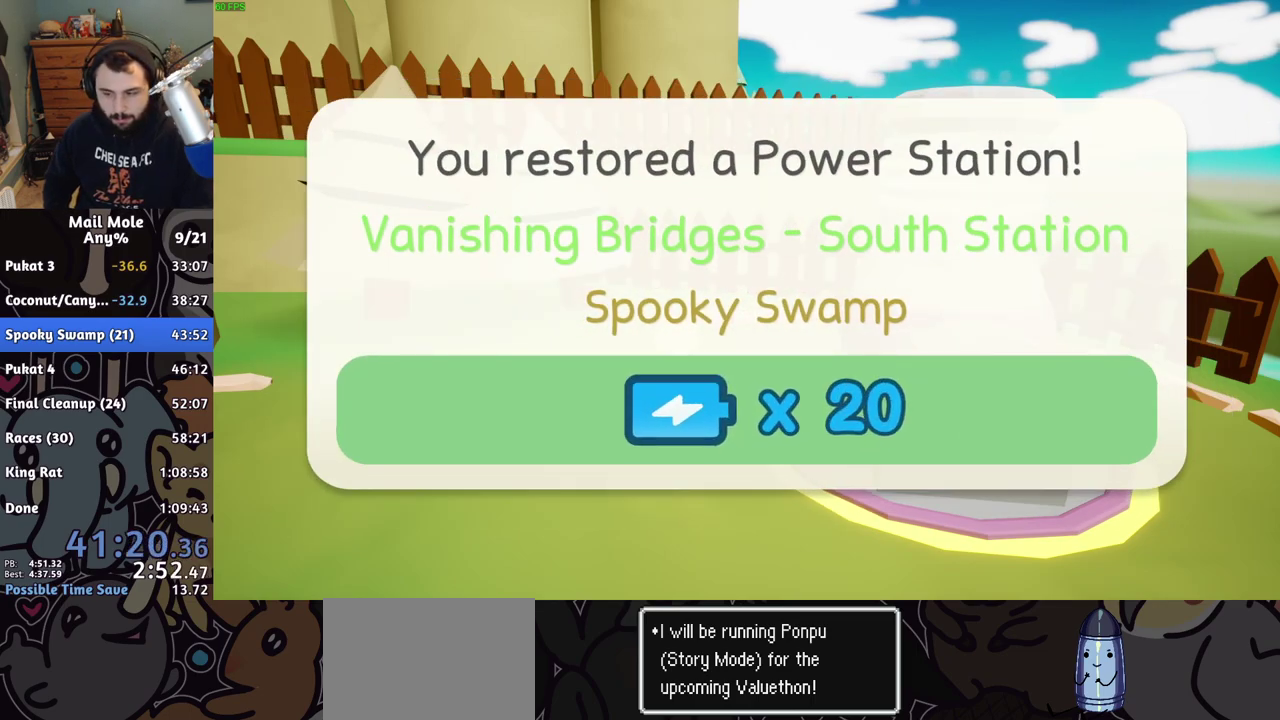
{"buttons": ["CROSS"], "left_stick": "center", "right_stick": "center", "events": [[50, "CROSS", "down"], [117, "CROSS", "up"], [217, "CROSS", "down"], [267, "CROSS", "up"], [350, "CROSS", "down"], [417, "CROSS", "up"], [500, "CROSS", "down"]]}
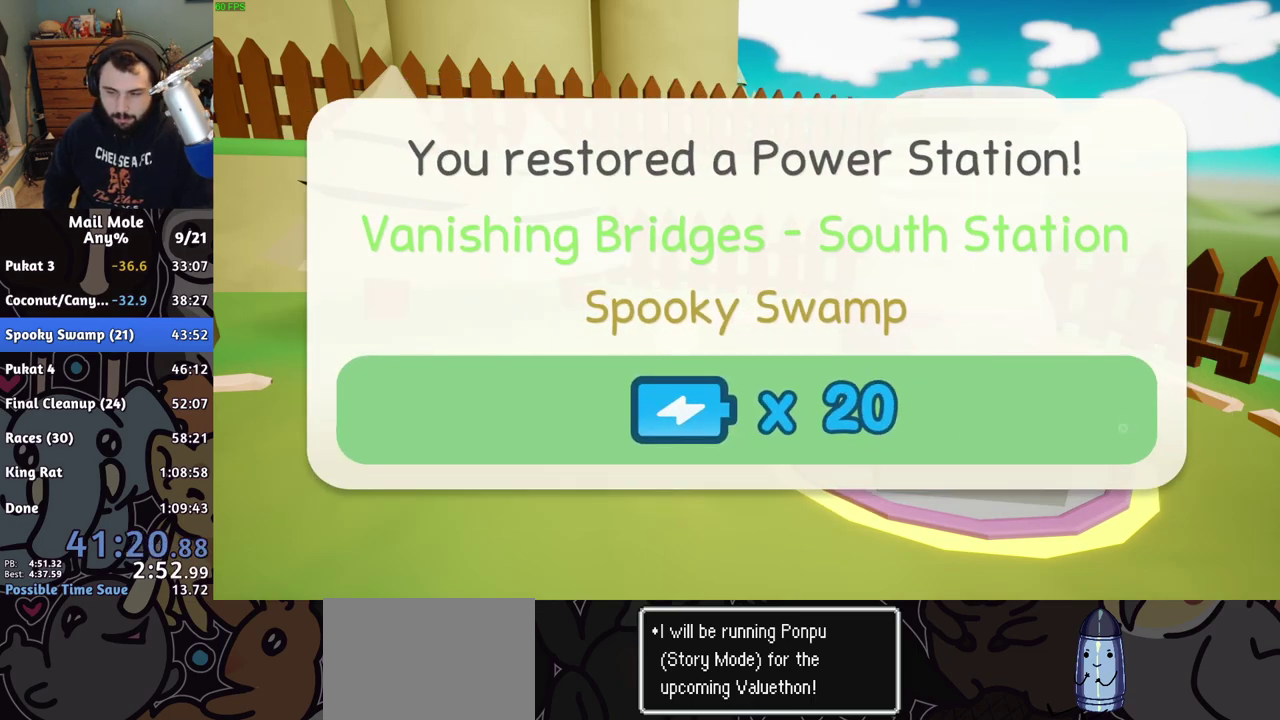
{"buttons": [], "left_stick": "center", "right_stick": "center", "events": [[67, "CROSS", "up"], [150, "CROSS", "down"], [217, "CROSS", "up"], [283, "CROSS", "down"], [333, "CROSS", "up"], [433, "CROSS", "down"], [483, "CROSS", "up"]]}
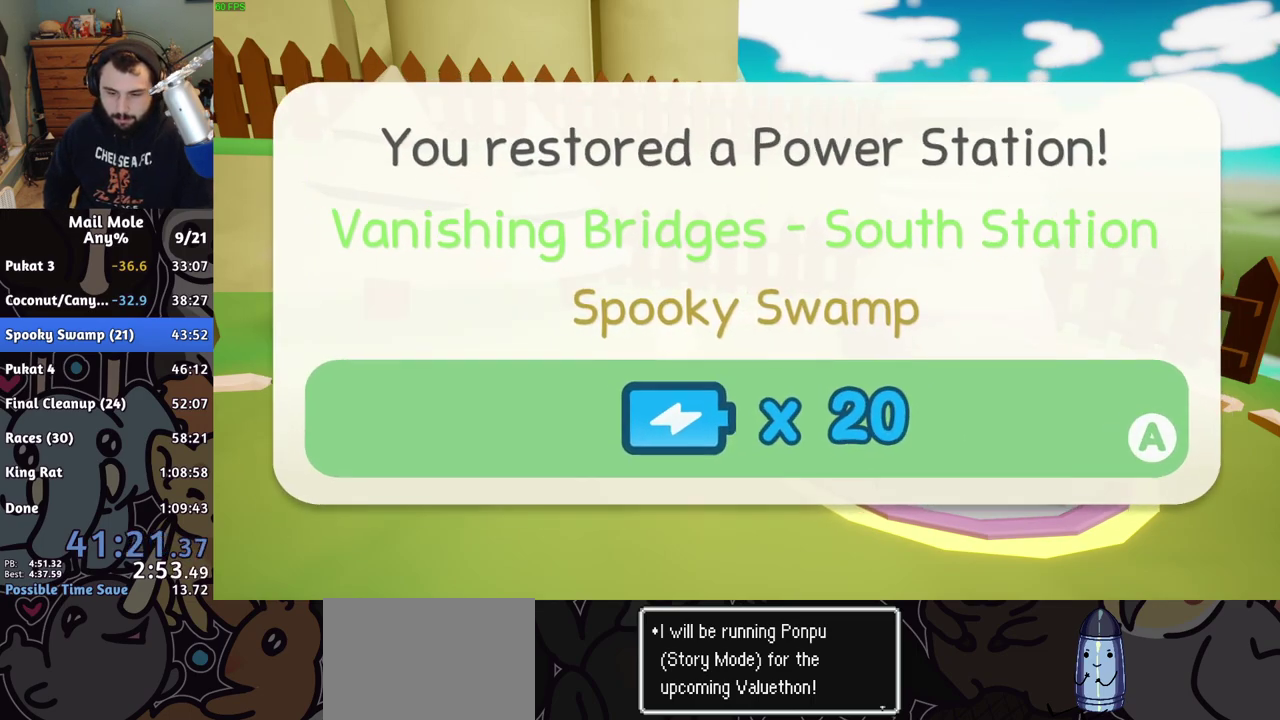
{"buttons": ["TRIANGLE"], "left_stick": "right", "right_stick": "center", "events": [[33, "CROSS", "down"], [100, "CROSS", "up"], [367, "TRIANGLE", "down"], [367, "left_stick", "right"], [417, "TRIANGLE", "up"], [500, "TRIANGLE", "down"]]}
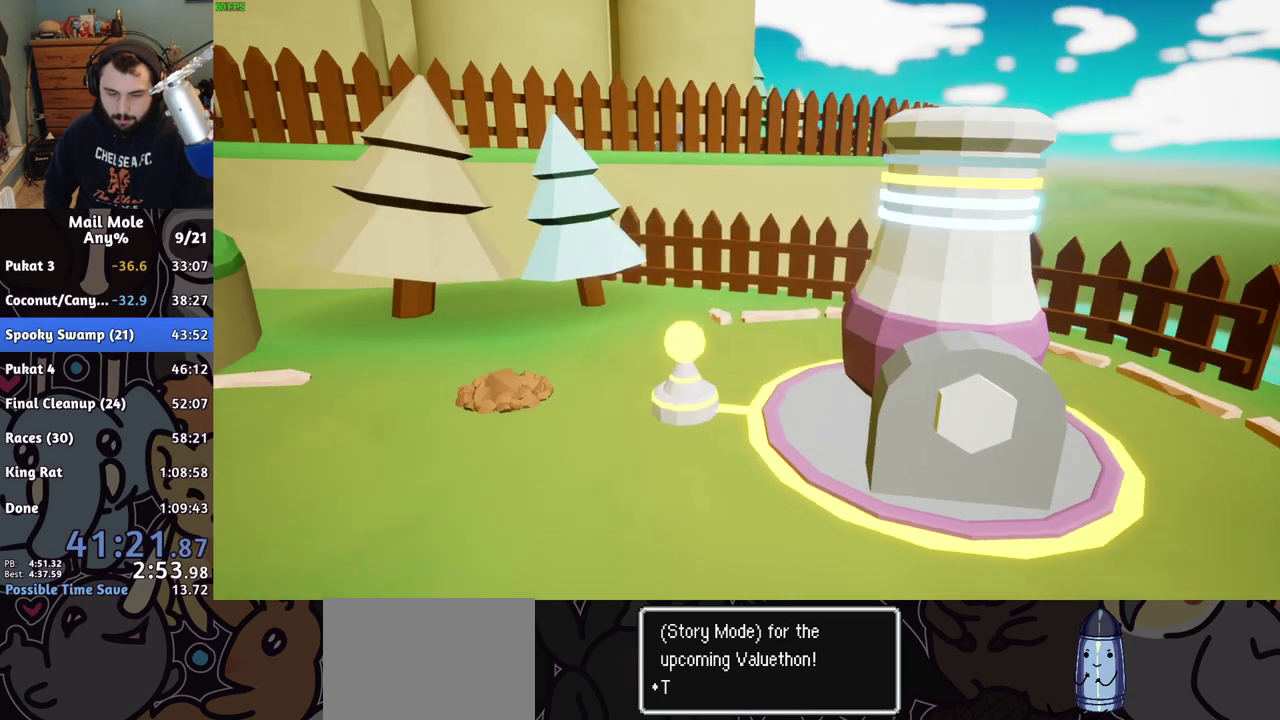
{"buttons": [], "left_stick": "center", "right_stick": "center", "events": [[167, "TRIANGLE", "up"], [183, "left_stick", "center"]]}